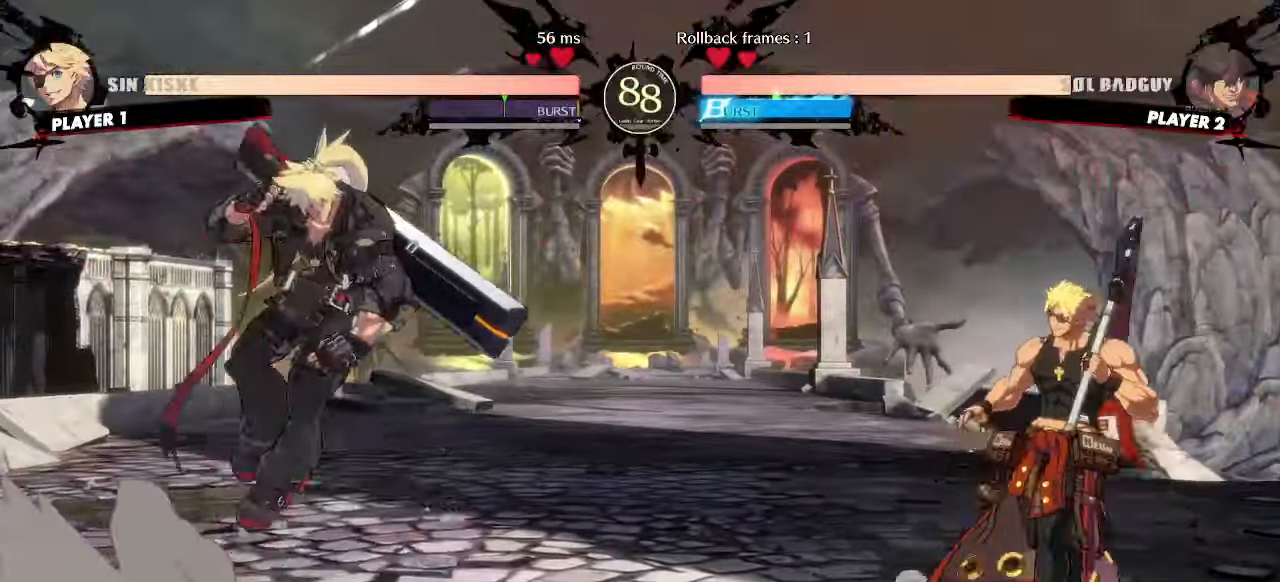
Gameplay with a controller (arcade stick); each line is a JSON object with the inputs held at the frame after it (dt_ms = milliseconds from this image to that frame). "events" lists button and stick changes between this image and that frame as [ms after this image, input, new state], when the widget could be followed in between. Not read: L3 R3 other_buttons.
{"dt_ms": 500, "buttons": ["DPAD_LEFT"], "events": [[33, "DPAD_UP", "up"]]}
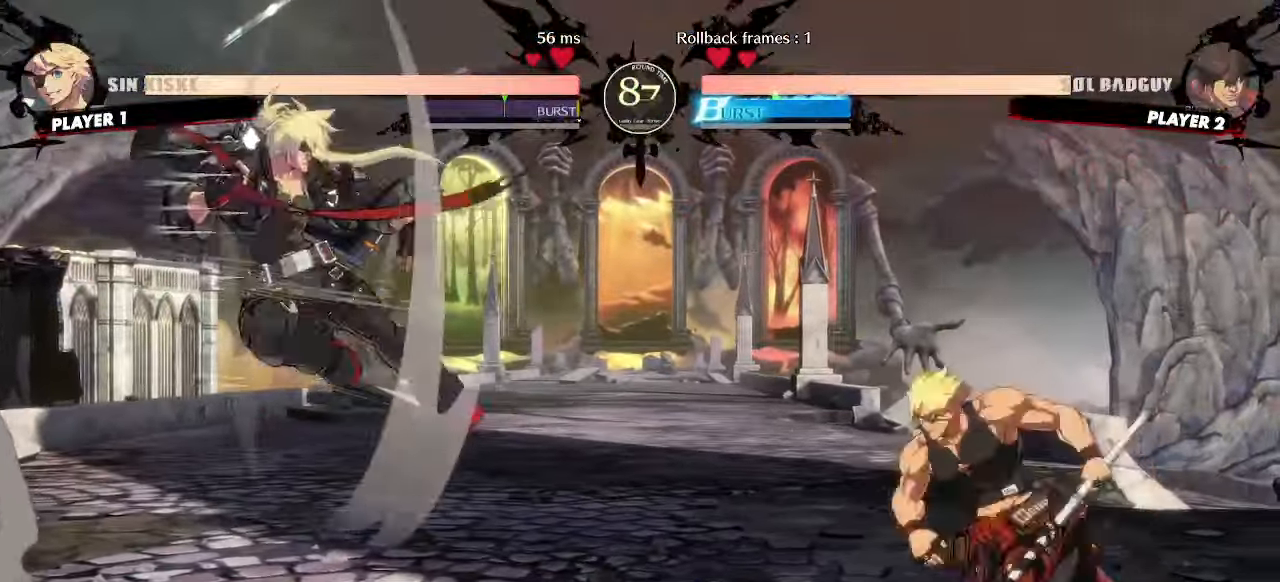
{"dt_ms": 1000, "buttons": []}
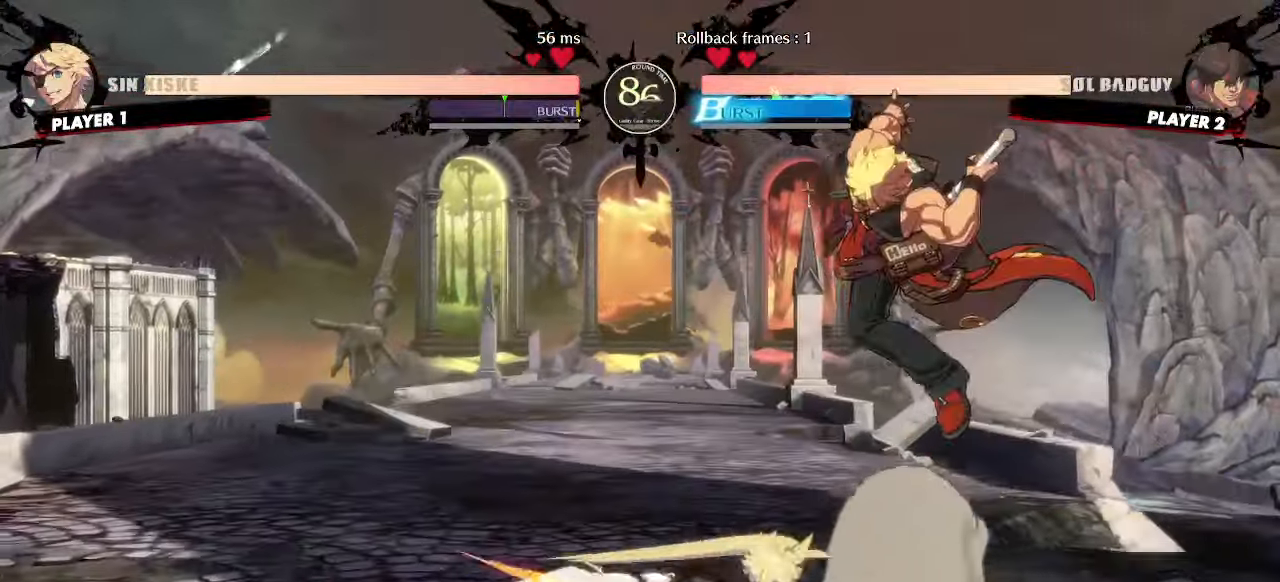
{"dt_ms": 500, "buttons": ["DPAD_LEFT"], "events": [[150, "DPAD_LEFT", "down"]]}
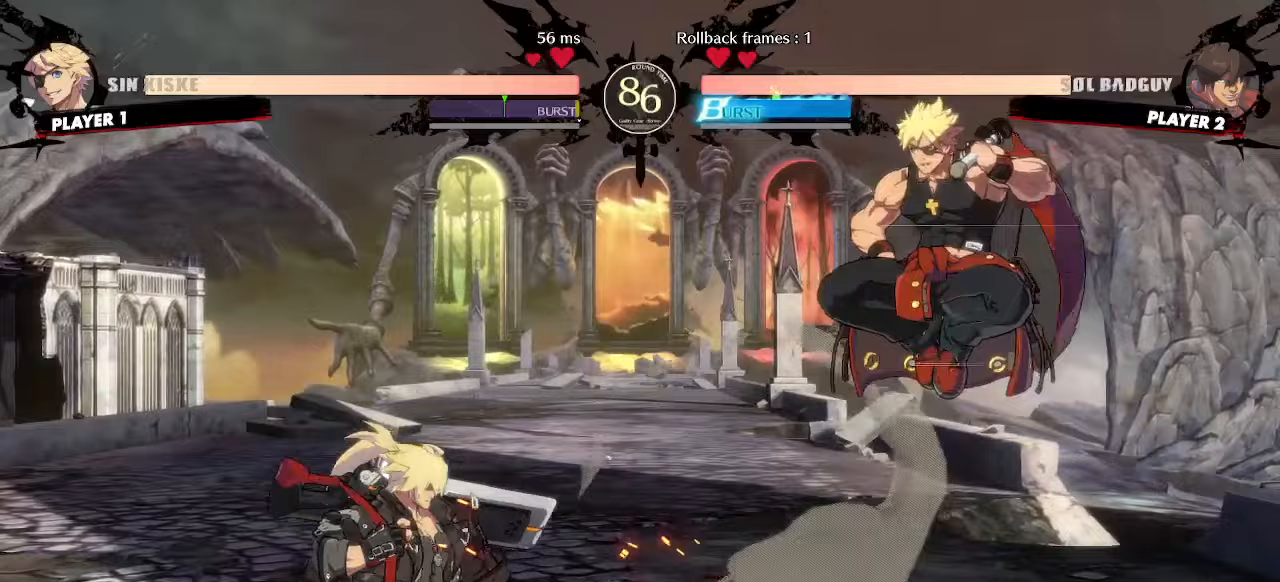
{"dt_ms": 500, "buttons": ["DPAD_DOWN"], "events": [[83, "DPAD_LEFT", "up"], [117, "DPAD_RIGHT", "down"], [317, "DPAD_DOWN", "down"], [317, "S", "down"], [350, "DPAD_RIGHT", "up"], [400, "S", "up"]]}
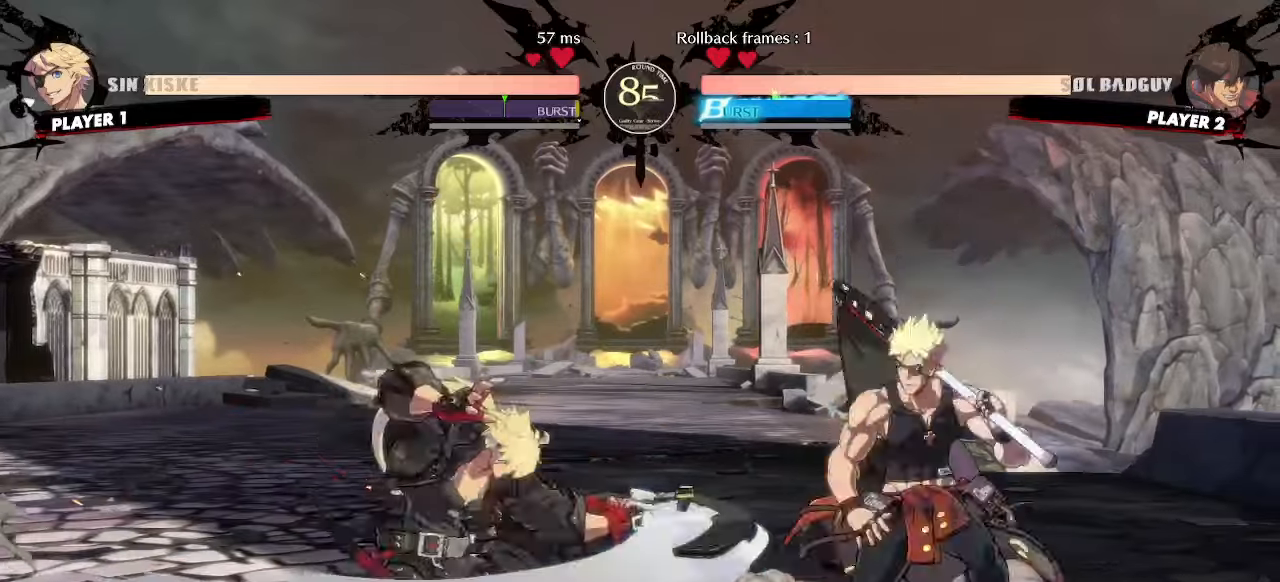
{"dt_ms": 500, "buttons": ["DPAD_LEFT"]}
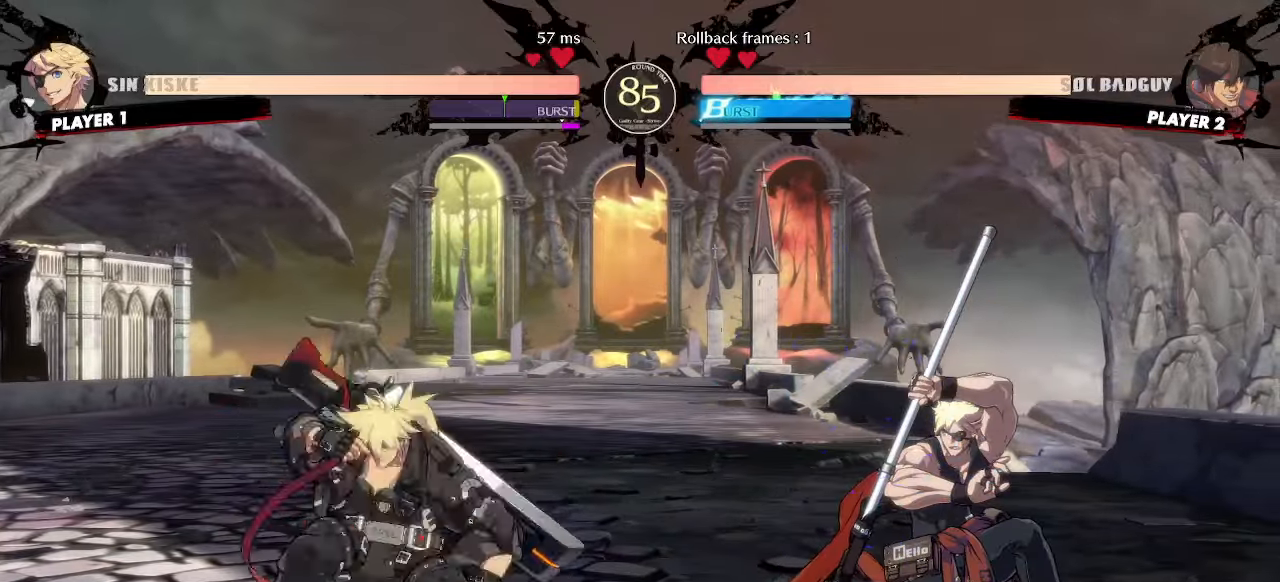
{"dt_ms": 1000, "buttons": []}
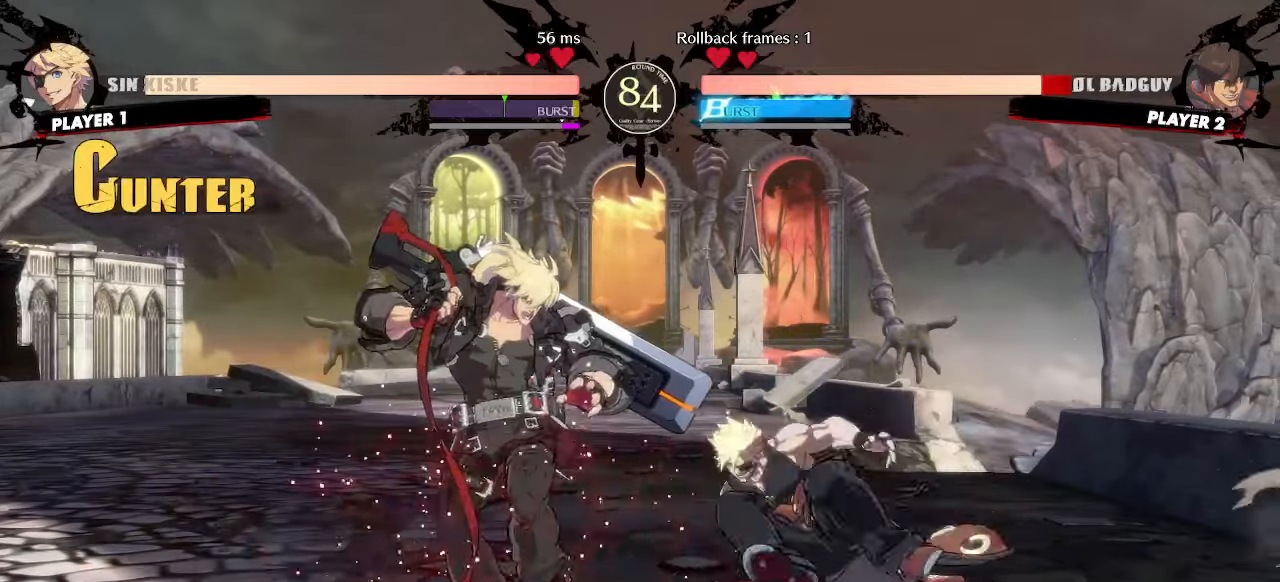
{"dt_ms": 500, "buttons": ["DPAD_DOWN", "DPAD_LEFT"], "events": [[67, "DPAD_LEFT", "down"], [133, "DPAD_DOWN", "down"]]}
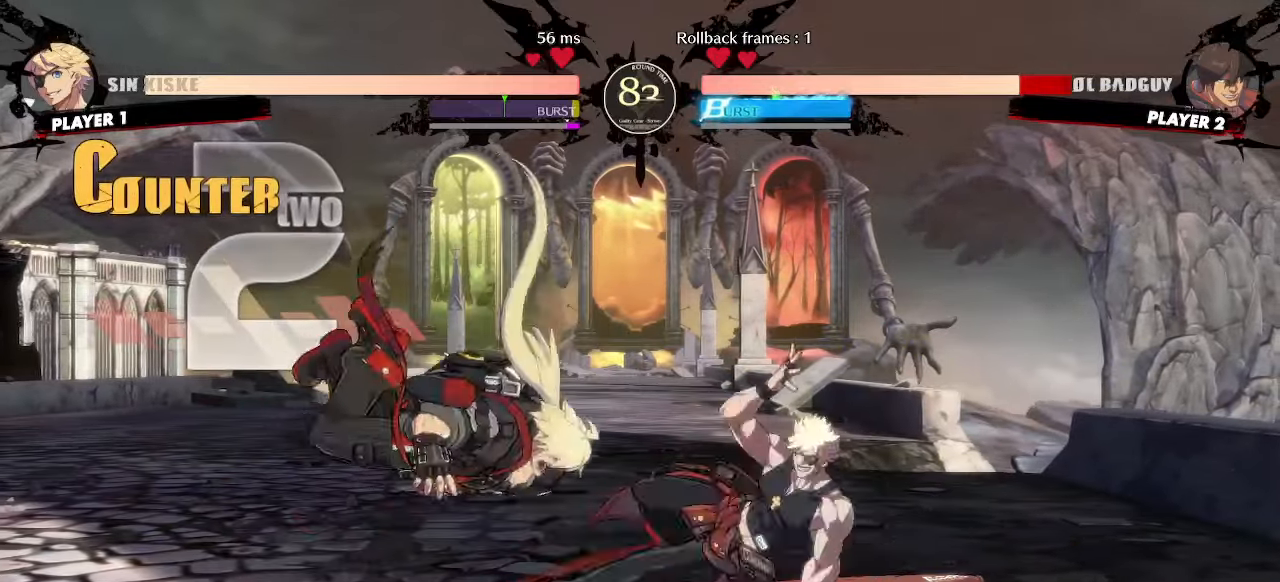
{"dt_ms": 500, "buttons": ["DPAD_LEFT"], "events": [[133, "DPAD_DOWN", "up"], [200, "DPAD_LEFT", "up"], [350, "DPAD_LEFT", "down"]]}
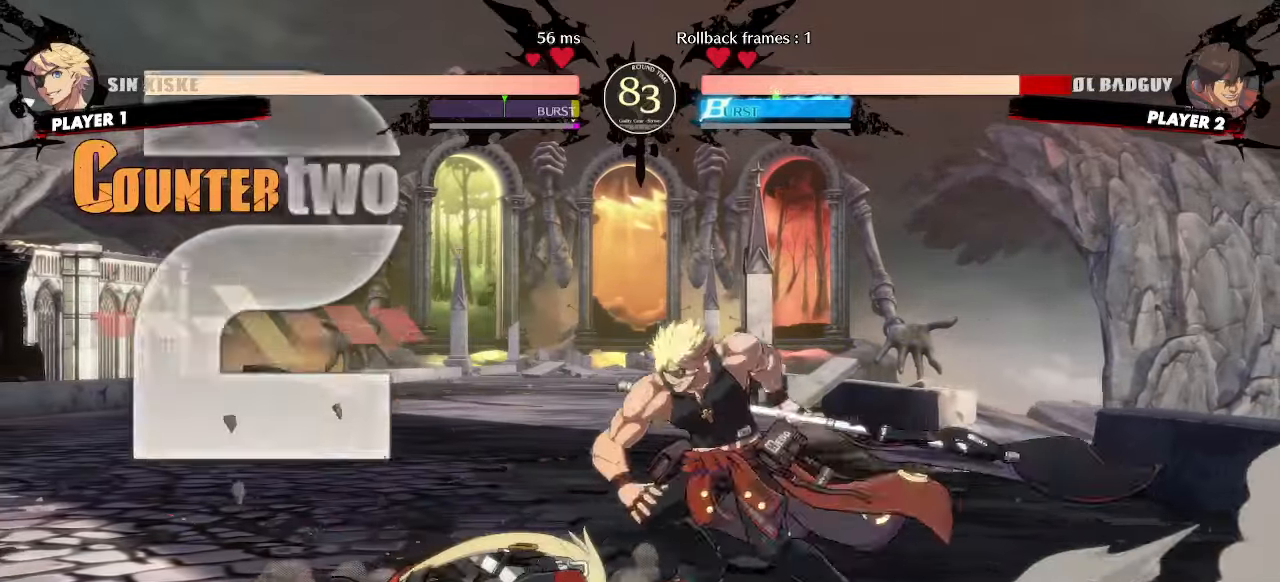
{"dt_ms": 500, "buttons": ["DPAD_LEFT"], "events": [[67, "DPAD_LEFT", "up"], [217, "DPAD_LEFT", "down"], [267, "DPAD_DOWN", "down"], [417, "DPAD_DOWN", "up"]]}
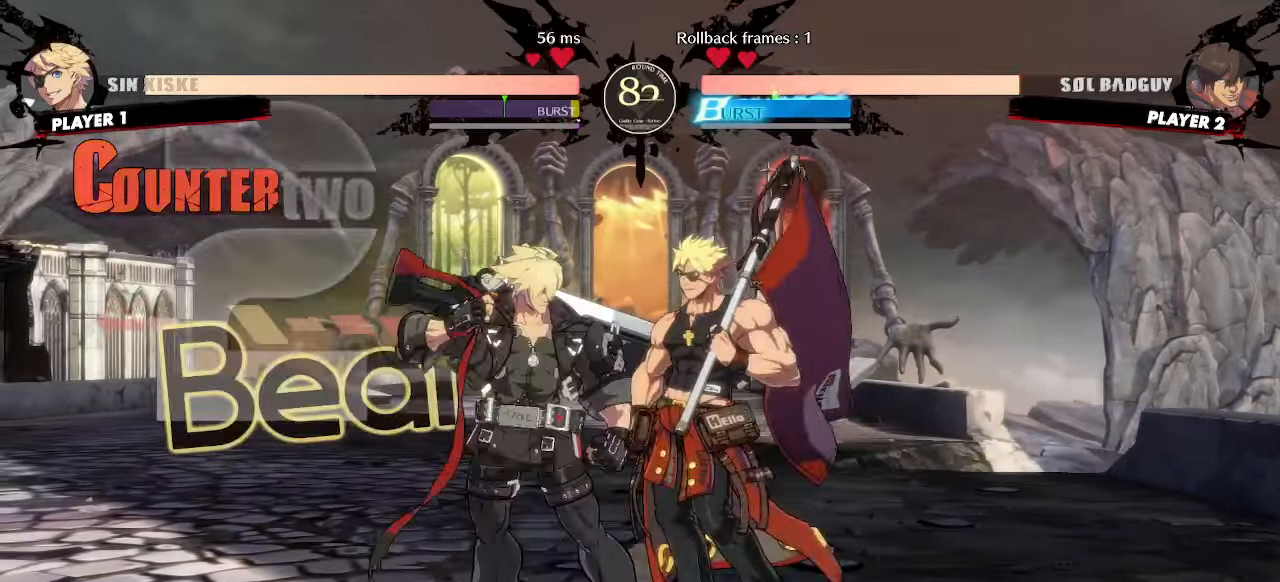
{"dt_ms": 500, "buttons": ["DPAD_DOWN", "DPAD_LEFT"], "events": [[183, "DPAD_DOWN", "down"]]}
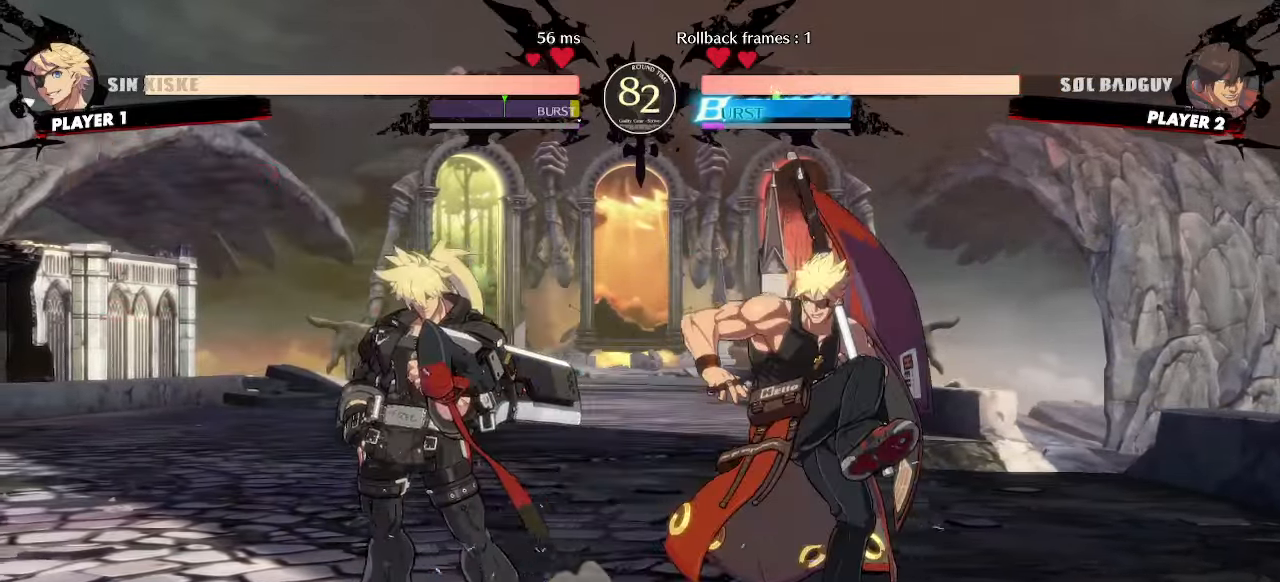
{"dt_ms": 500, "buttons": ["DPAD_DOWN", "DPAD_LEFT"]}
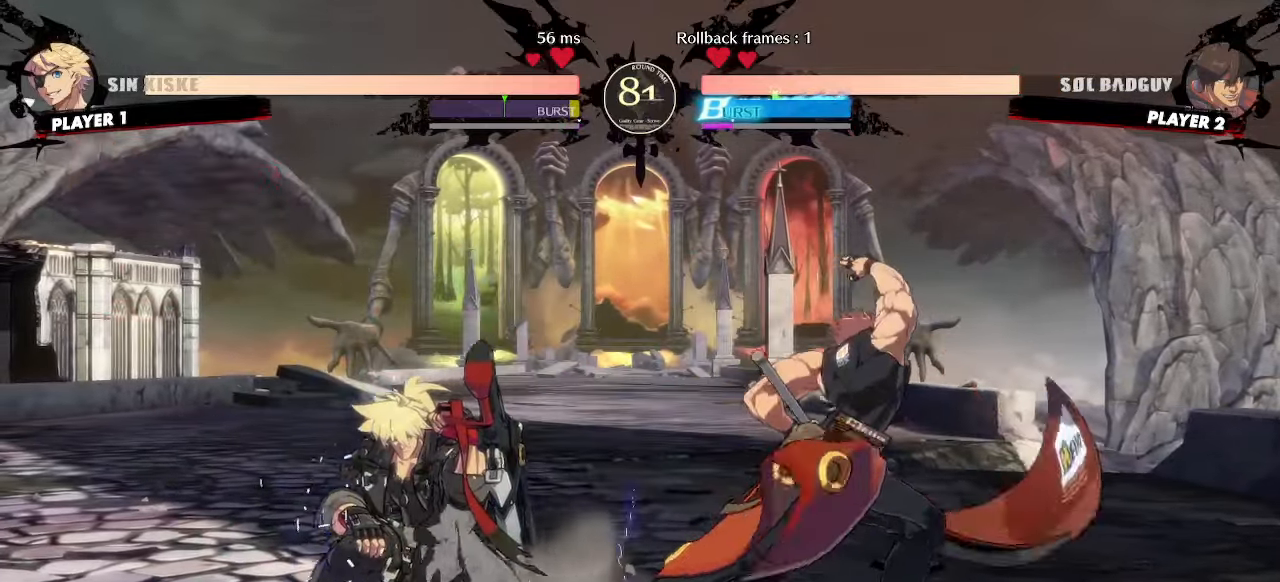
{"dt_ms": 500, "buttons": ["DPAD_DOWN", "DPAD_LEFT"], "events": []}
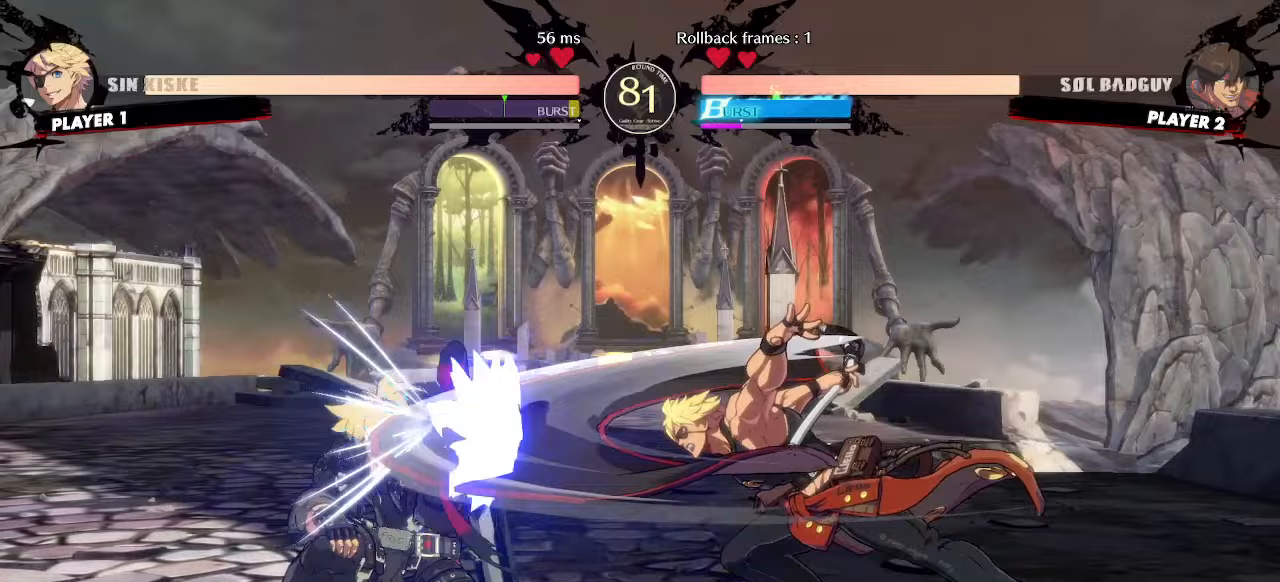
{"dt_ms": 500, "buttons": ["DPAD_DOWN", "DPAD_LEFT"], "events": []}
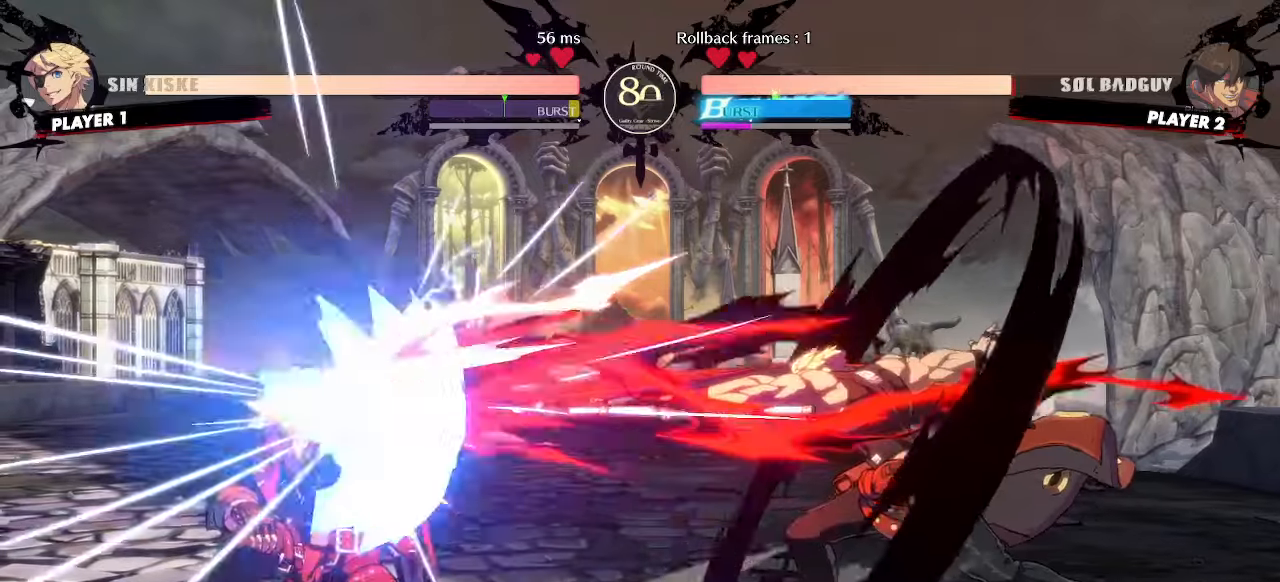
{"dt_ms": 500, "buttons": ["DPAD_DOWN", "DPAD_RIGHT", "S"], "events": [[300, "DPAD_LEFT", "up"], [317, "DPAD_RIGHT", "down"], [350, "DPAD_DOWN", "up"], [417, "DPAD_DOWN", "down"], [433, "DPAD_RIGHT", "up"], [483, "S", "down"], [500, "DPAD_RIGHT", "down"]]}
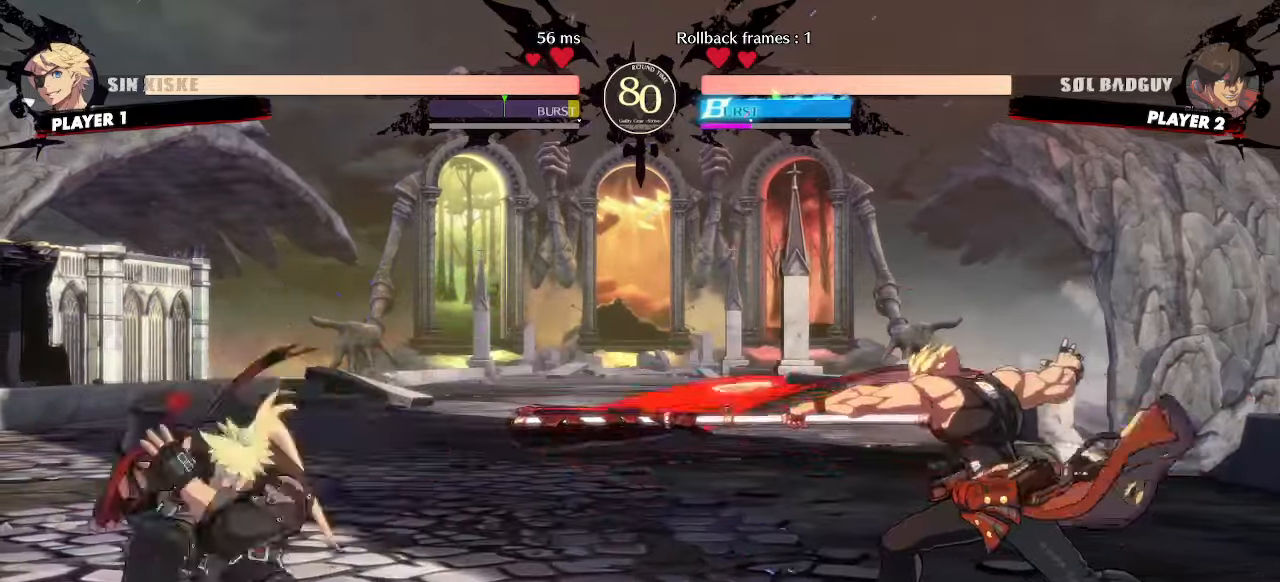
{"dt_ms": 500, "buttons": ["DPAD_LEFT"], "events": [[17, "DPAD_DOWN", "up"], [33, "S", "up"], [83, "DPAD_RIGHT", "up"], [100, "DPAD_DOWN", "down"], [283, "DPAD_DOWN", "up"], [367, "DPAD_LEFT", "down"]]}
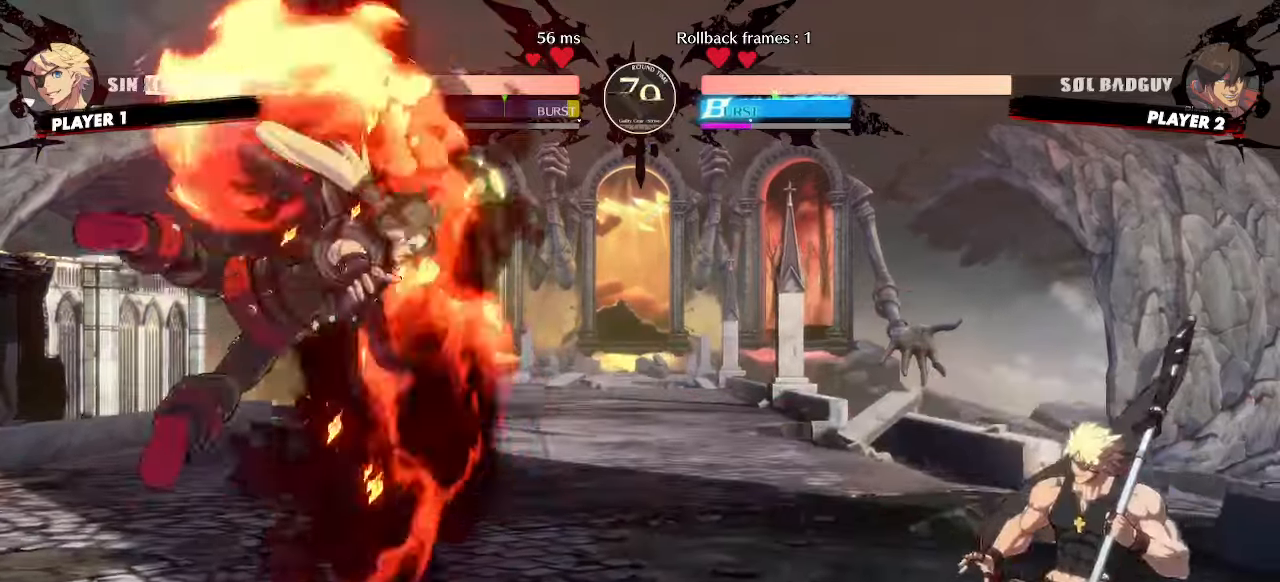
{"dt_ms": 500, "buttons": ["DPAD_DOWN", "DPAD_LEFT"], "events": [[133, "DPAD_DOWN", "down"], [267, "DPAD_DOWN", "up"], [333, "DPAD_DOWN", "down"]]}
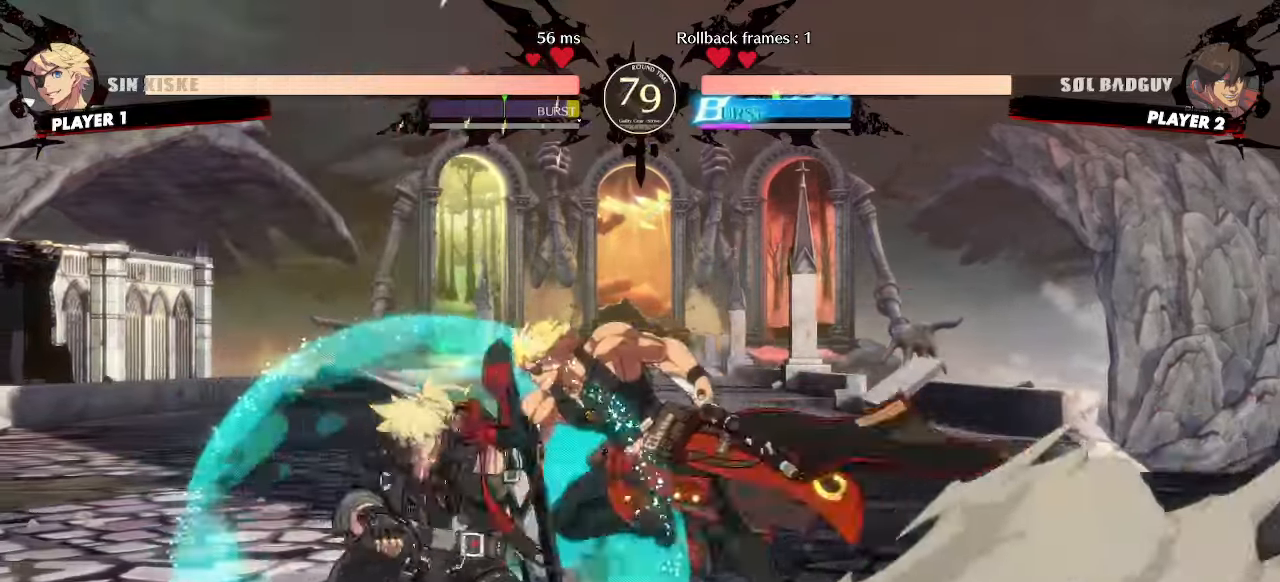
{"dt_ms": 500, "buttons": ["DPAD_DOWN", "DPAD_LEFT"], "events": []}
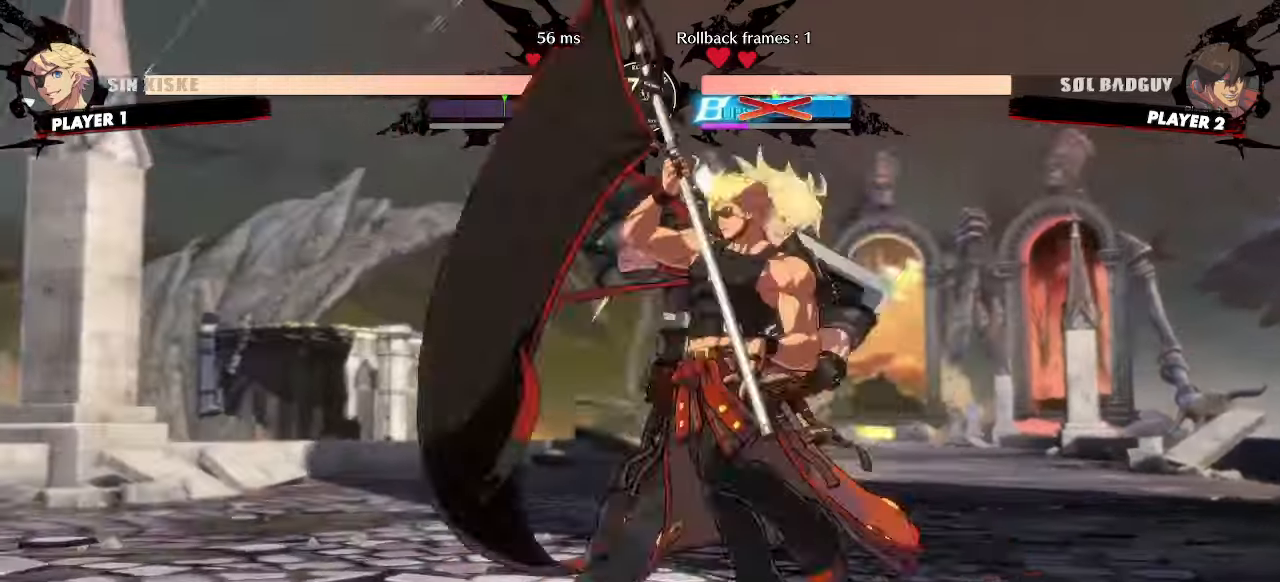
{"dt_ms": 500, "buttons": [], "events": [[67, "DPAD_DOWN", "up"], [67, "DPAD_LEFT", "up"]]}
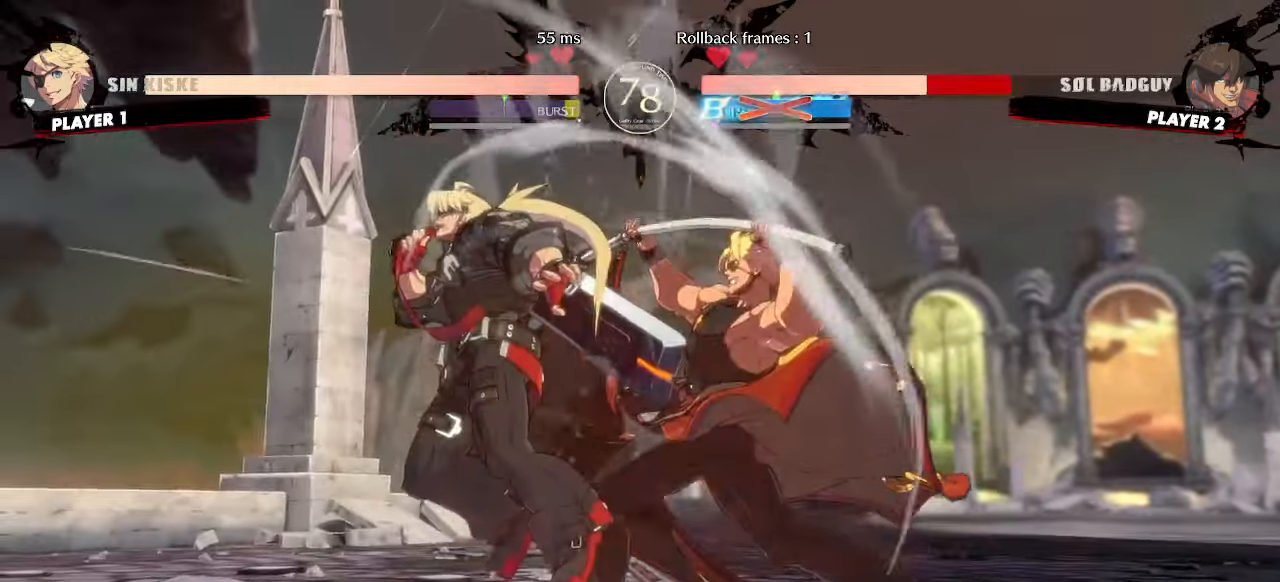
{"dt_ms": 500, "buttons": ["DPAD_LEFT"], "events": [[500, "DPAD_LEFT", "down"]]}
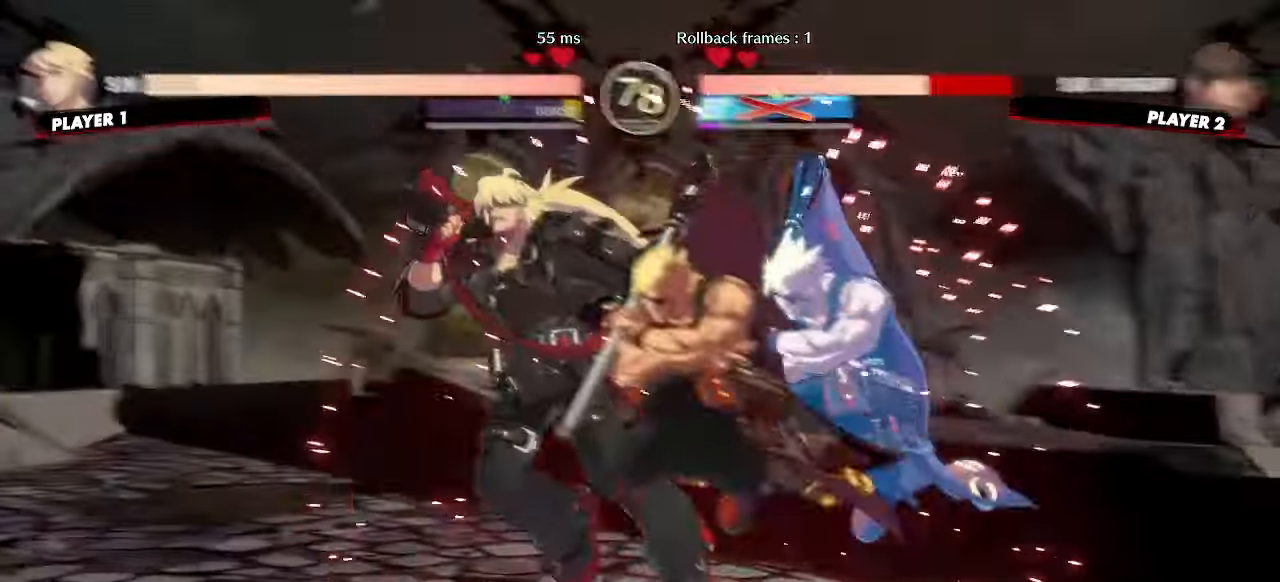
{"dt_ms": 500, "buttons": [], "events": [[33, "DPAD_DOWN", "down"], [83, "DPAD_LEFT", "up"], [83, "DPAD_RIGHT", "down"], [100, "DPAD_DOWN", "up"], [117, "DPAD_RIGHT", "up"]]}
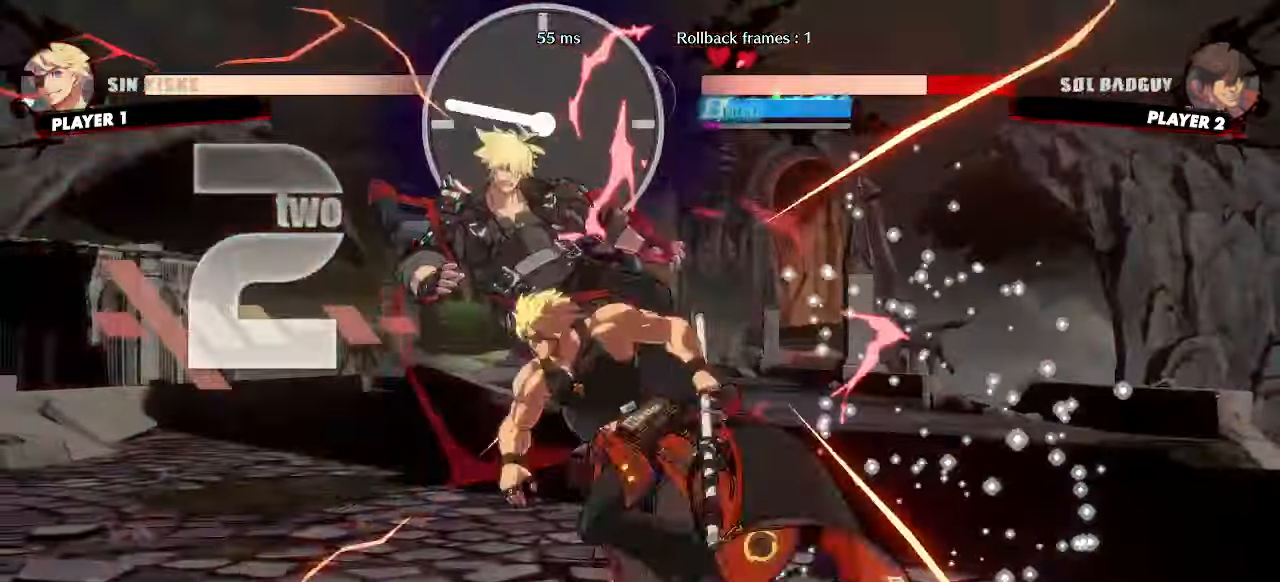
{"dt_ms": 500, "buttons": []}
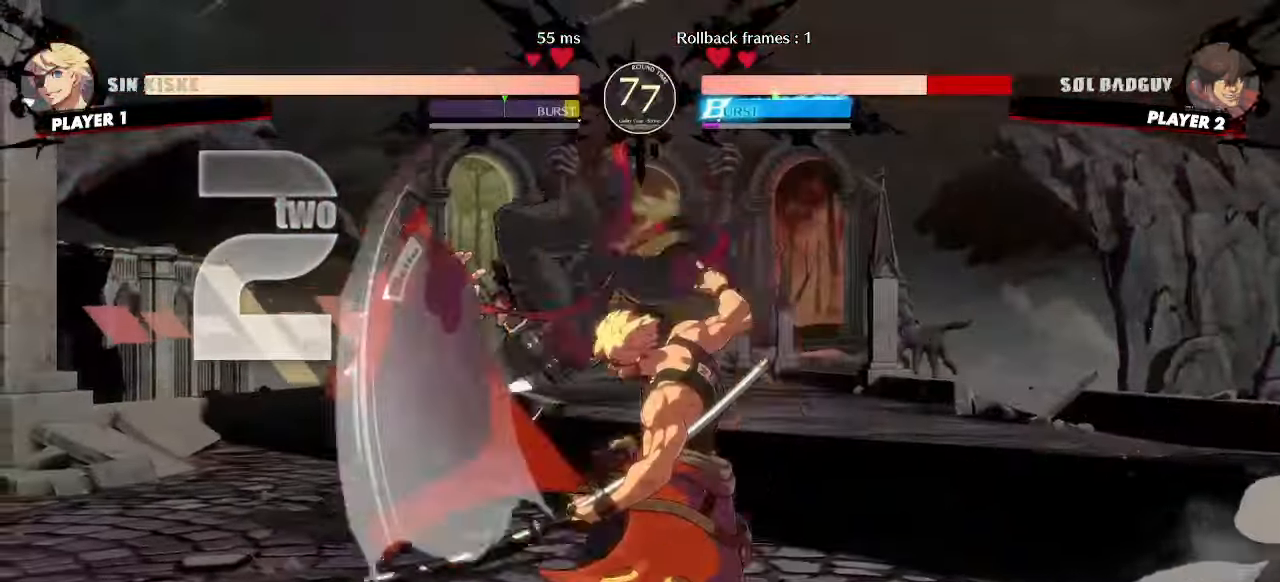
{"dt_ms": 500, "buttons": []}
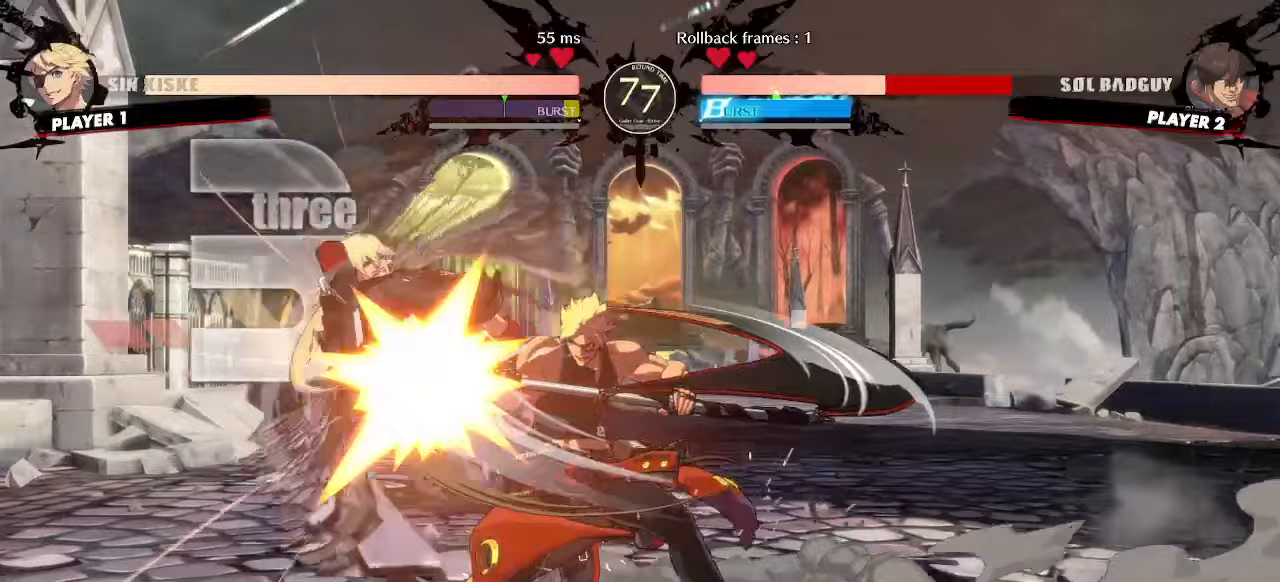
{"dt_ms": 500, "buttons": [], "events": []}
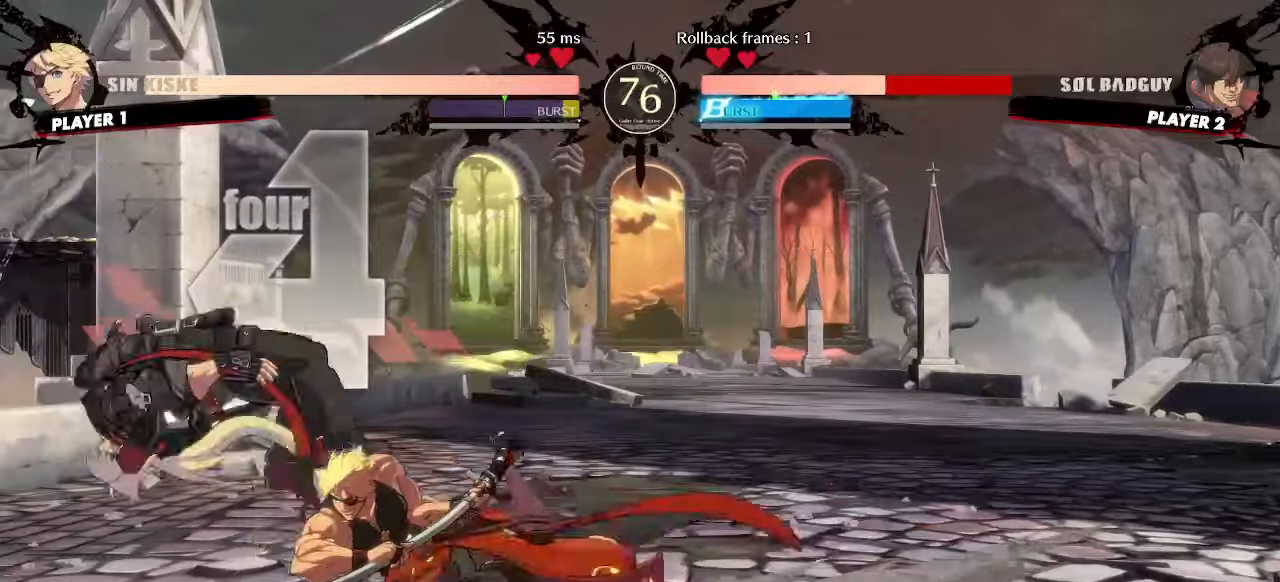
{"dt_ms": 500, "buttons": ["DPAD_DOWN"], "events": [[250, "DPAD_LEFT", "down"], [400, "DPAD_LEFT", "up"], [400, "DPAD_RIGHT", "down"], [450, "DPAD_DOWN", "down"], [500, "DPAD_RIGHT", "up"]]}
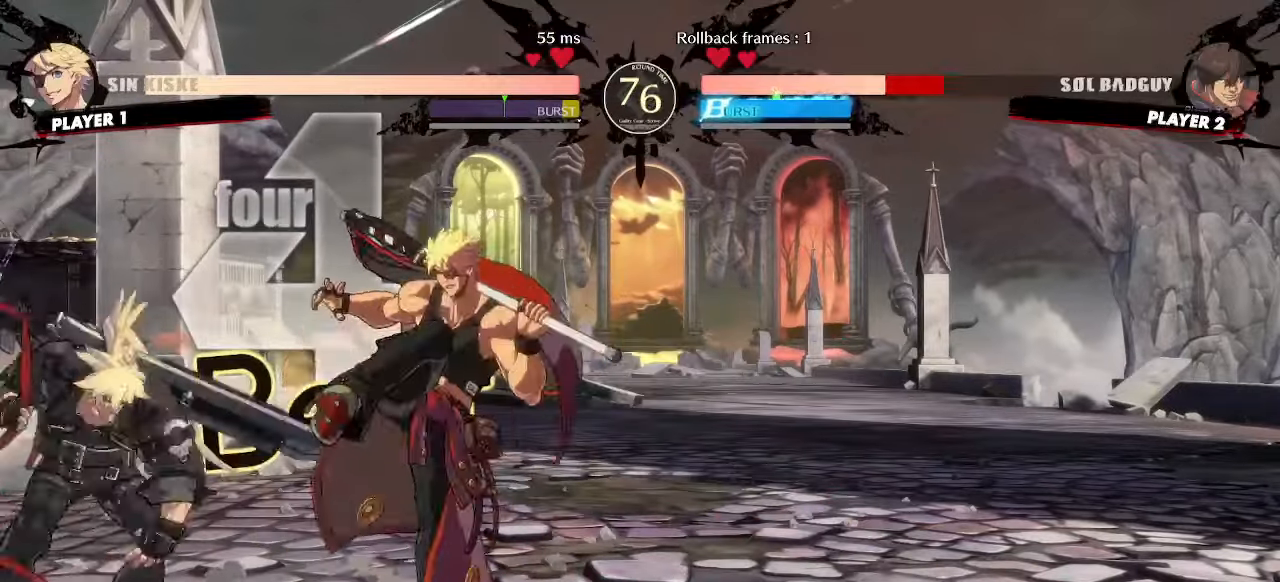
{"dt_ms": 500, "buttons": ["DPAD_DOWN", "DPAD_LEFT"], "events": [[67, "DPAD_RIGHT", "down"], [150, "DPAD_RIGHT", "up"], [183, "DPAD_DOWN", "up"], [383, "DPAD_DOWN", "down"], [400, "DPAD_LEFT", "down"]]}
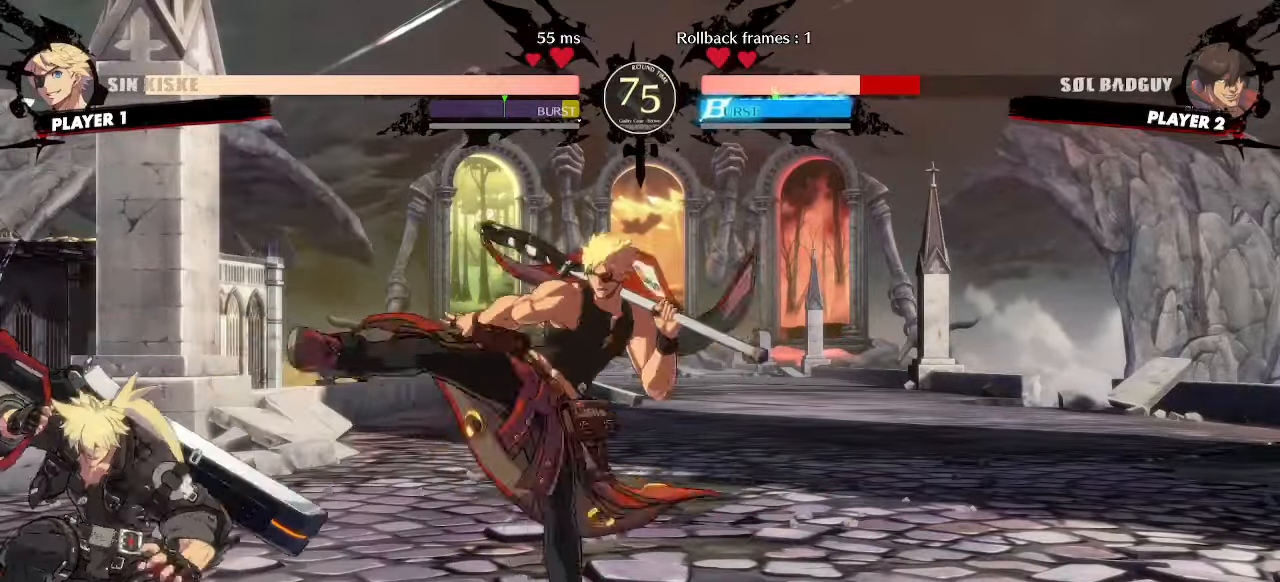
{"dt_ms": 500, "buttons": ["DPAD_DOWN", "DPAD_LEFT"], "events": []}
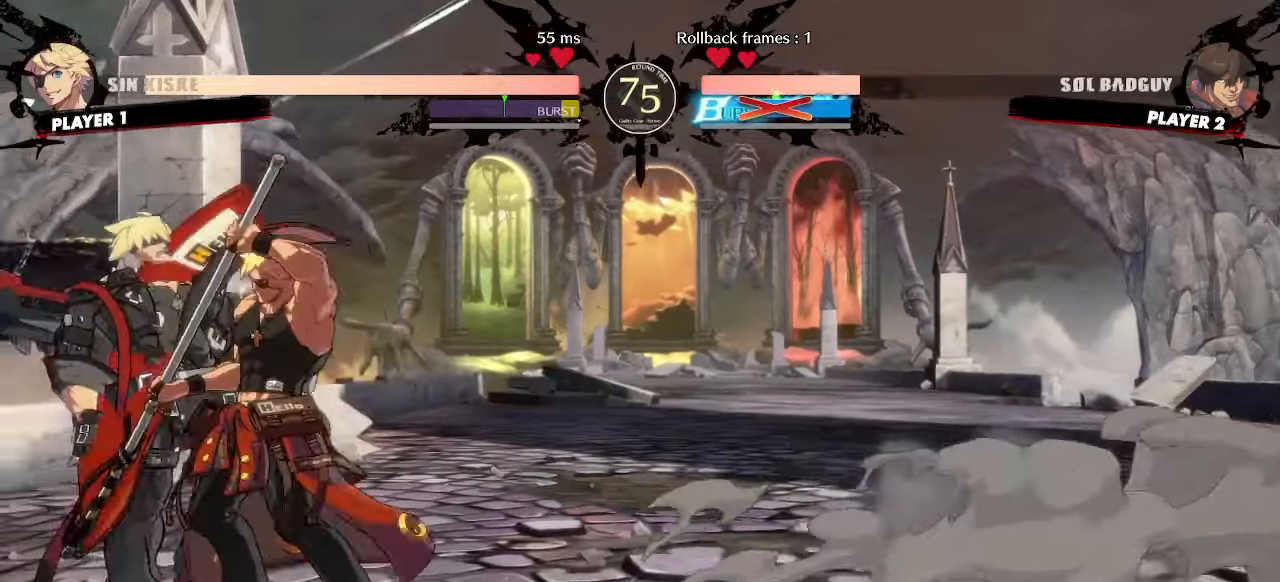
{"dt_ms": 500, "buttons": [], "events": [[167, "DPAD_DOWN", "up"], [167, "DPAD_LEFT", "up"]]}
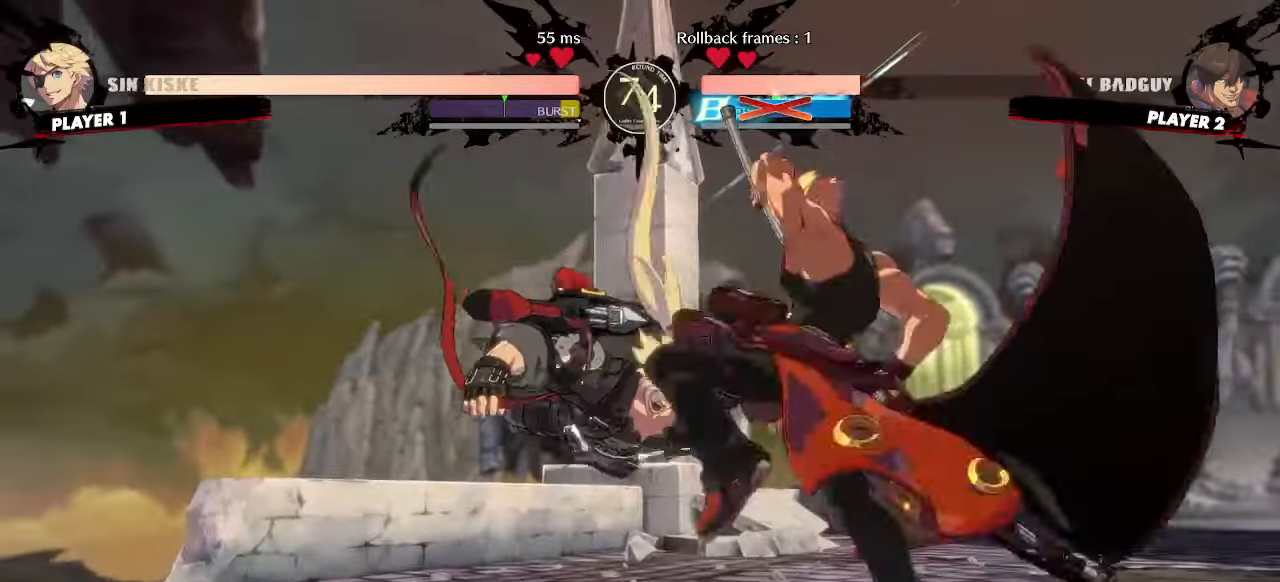
{"dt_ms": 500, "buttons": [], "events": [[233, "DPAD_LEFT", "down"], [267, "DPAD_DOWN", "down"], [317, "DPAD_LEFT", "up"], [333, "DPAD_RIGHT", "down"], [367, "DPAD_DOWN", "up"], [400, "DPAD_RIGHT", "up"], [467, "DPAD_DOWN", "down"], [500, "DPAD_DOWN", "up"]]}
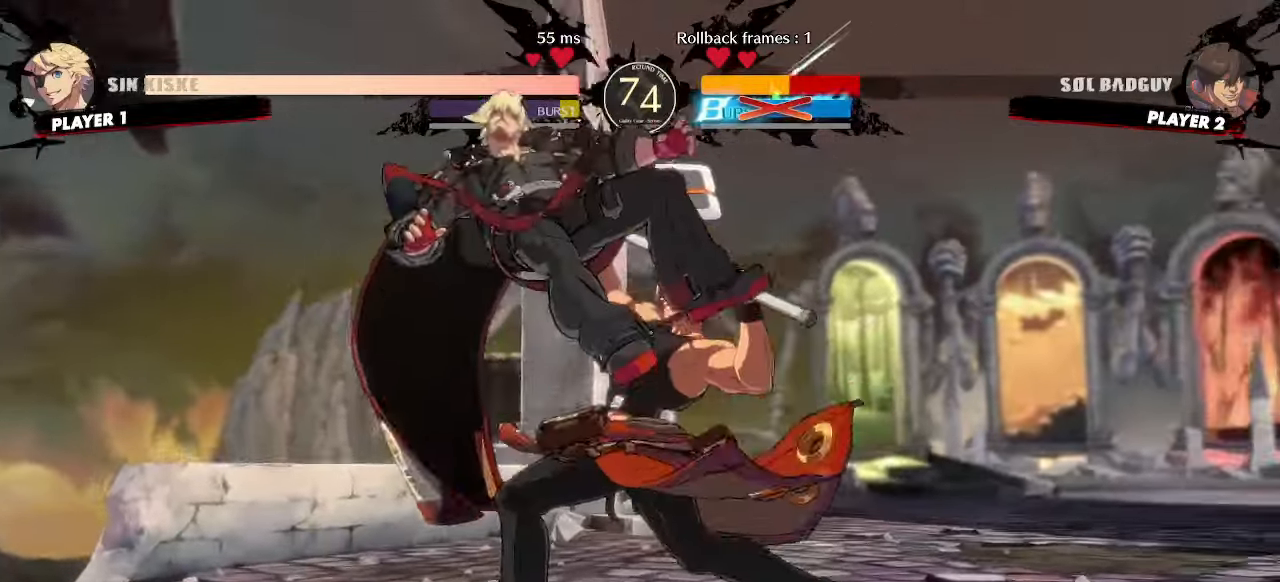
{"dt_ms": 500, "buttons": ["DPAD_RIGHT"], "events": [[33, "DPAD_RIGHT", "down"], [83, "DPAD_RIGHT", "up"], [117, "DPAD_LEFT", "down"], [133, "DPAD_DOWN", "down"], [200, "DPAD_DOWN", "up"], [433, "DPAD_LEFT", "up"], [450, "DPAD_RIGHT", "down"]]}
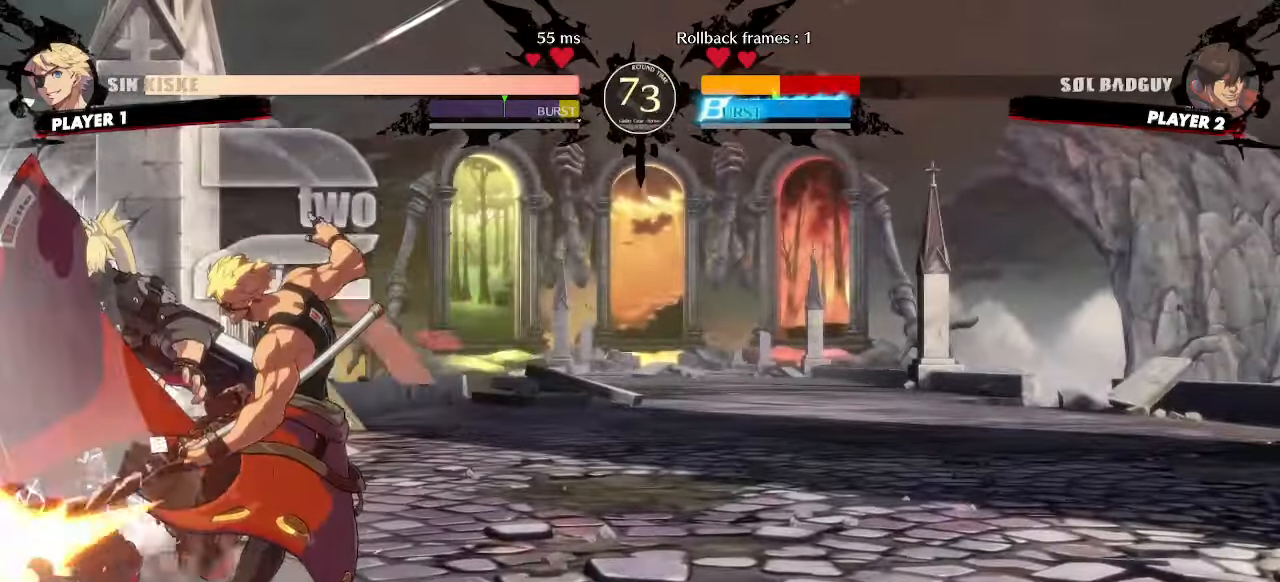
{"dt_ms": 500, "buttons": ["DPAD_RIGHT"], "events": []}